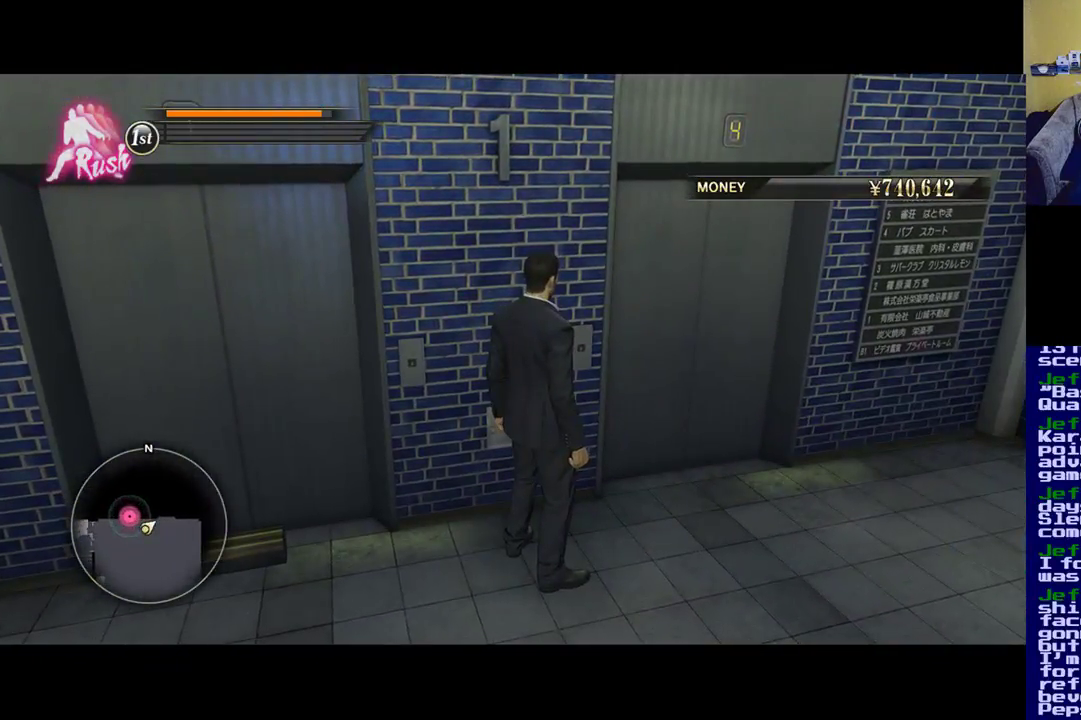
Gameplay with a controller (Xbox layout); each line is a JSON object with the inputs held at the frame after it. "events" lists button and stick changes between this image and that frame as [ms after this image, input, new state], when the widget could be followed in between.
{"buttons": [], "left_stick": "center", "right_stick": "center", "events": [[200, "left_stick", "left"], [400, "left_stick", "center"]]}
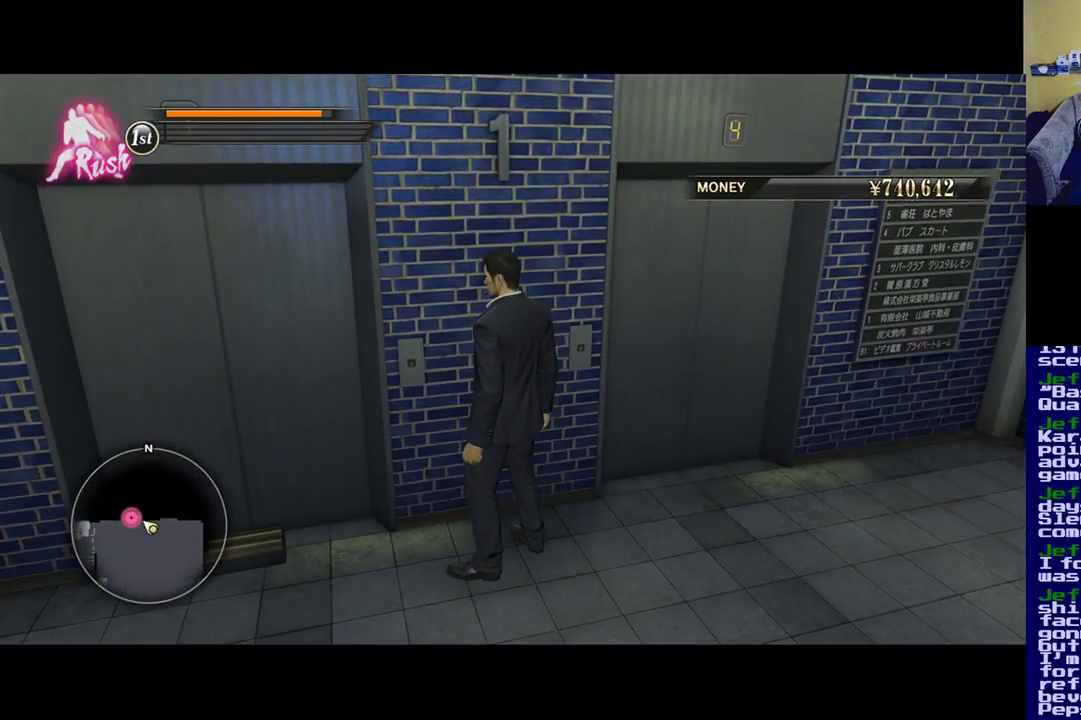
{"buttons": [], "left_stick": "up", "right_stick": "center", "events": [[267, "right_stick", "left"], [433, "left_stick", "up"], [483, "right_stick", "center"]]}
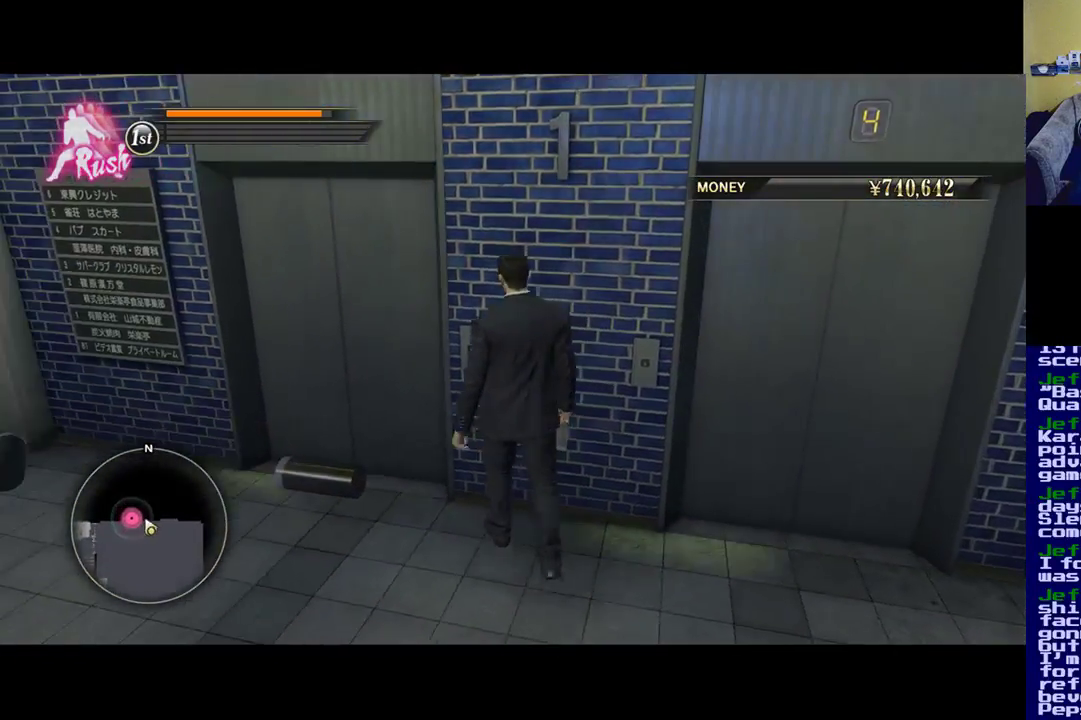
{"buttons": [], "left_stick": "up-left", "right_stick": "center", "events": [[133, "left_stick", "center"], [367, "left_stick", "up-left"]]}
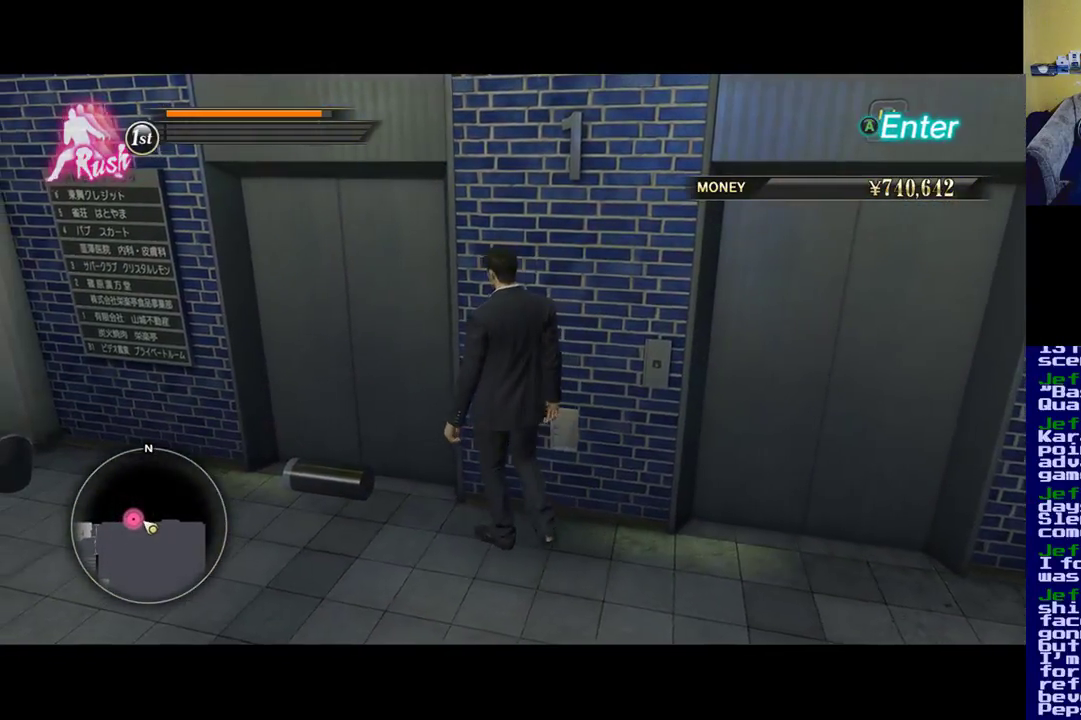
{"buttons": [], "left_stick": "center", "right_stick": "center", "events": [[50, "left_stick", "center"], [300, "A", "down"], [467, "A", "up"]]}
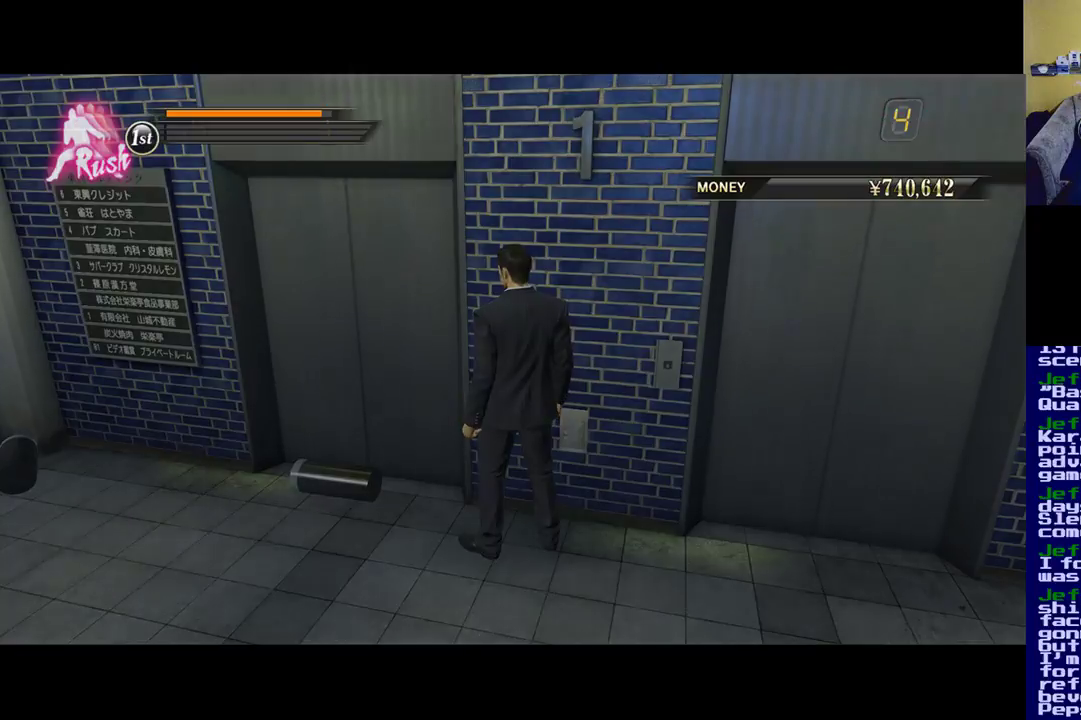
{"buttons": [], "left_stick": "center", "right_stick": "center", "events": []}
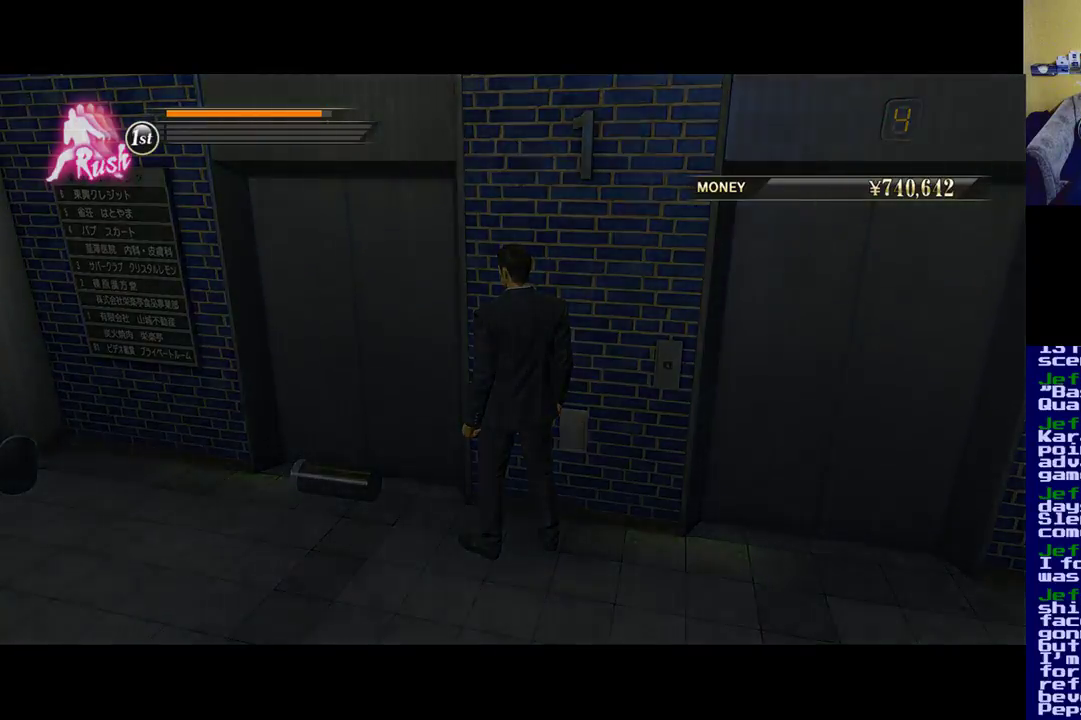
{"buttons": [], "left_stick": "center", "right_stick": "center", "events": []}
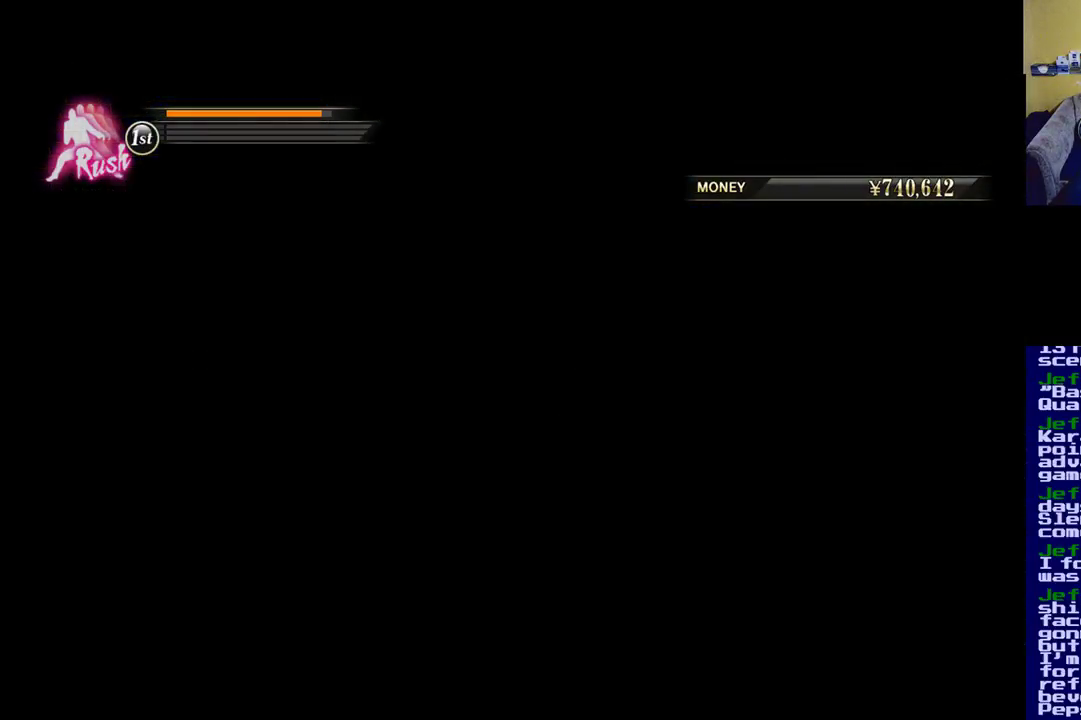
{"buttons": [], "left_stick": "center", "right_stick": "center", "events": []}
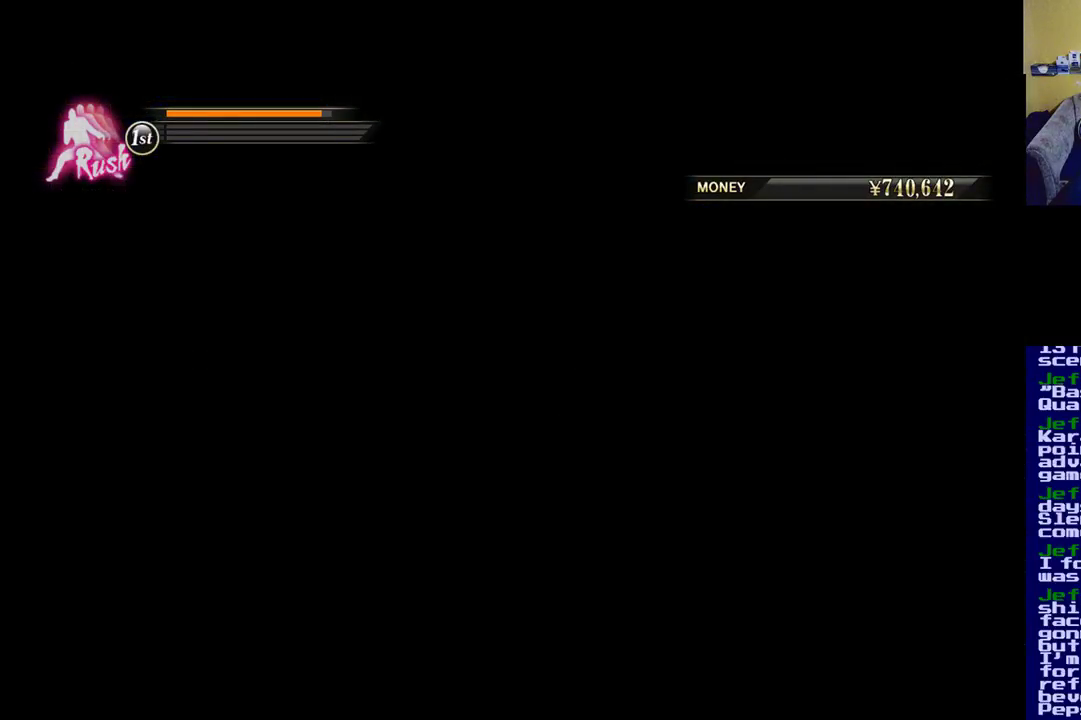
{"buttons": [], "left_stick": "center", "right_stick": "center", "events": []}
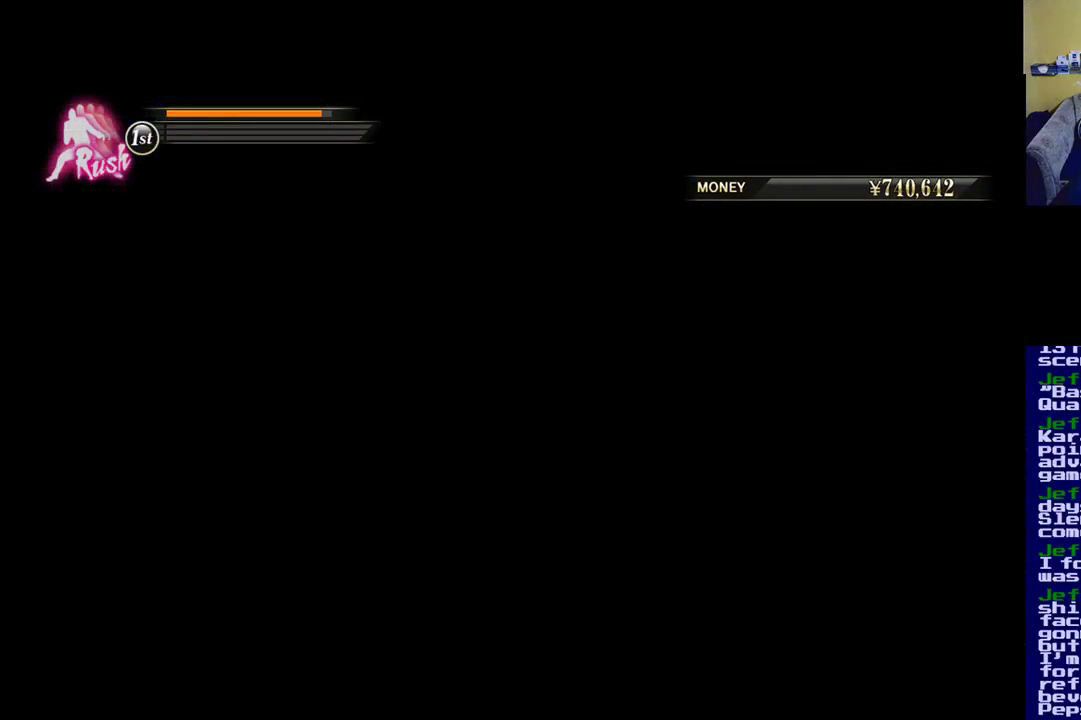
{"buttons": [], "left_stick": "center", "right_stick": "center", "events": []}
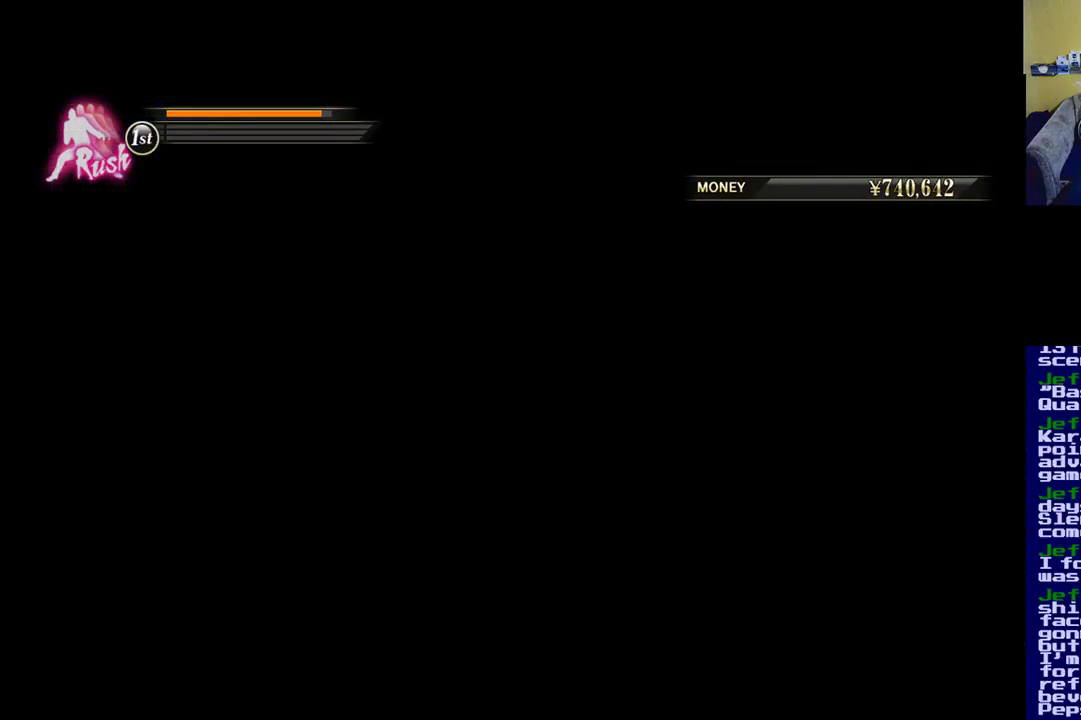
{"buttons": [], "left_stick": "center", "right_stick": "center", "events": []}
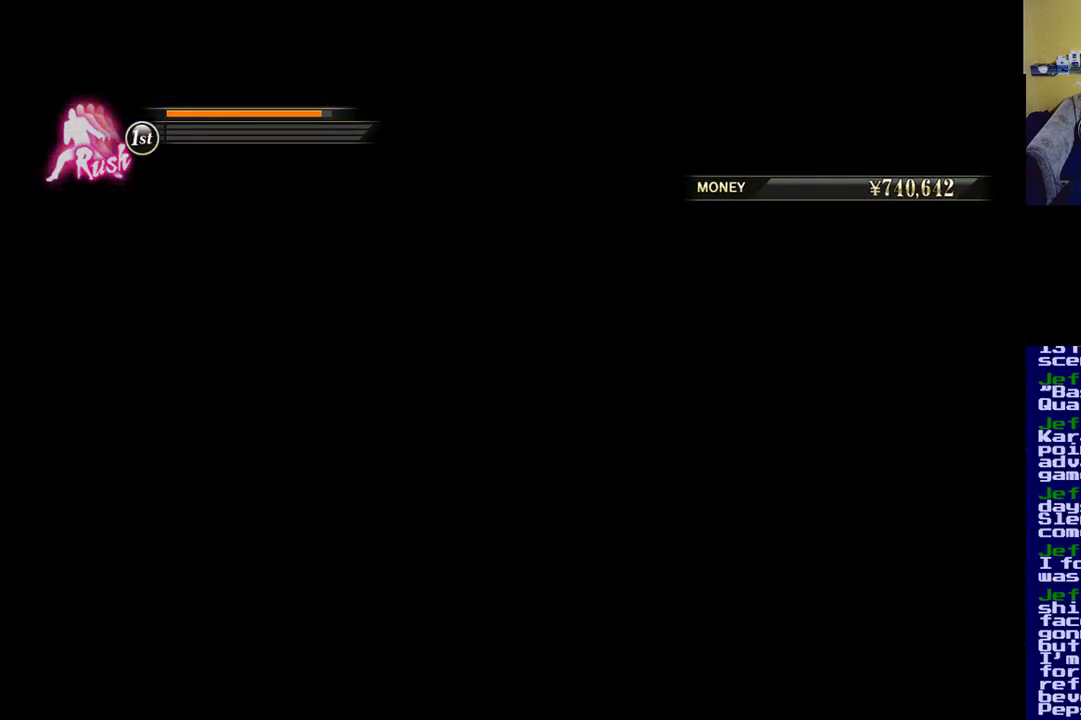
{"buttons": [], "left_stick": "center", "right_stick": "center", "events": []}
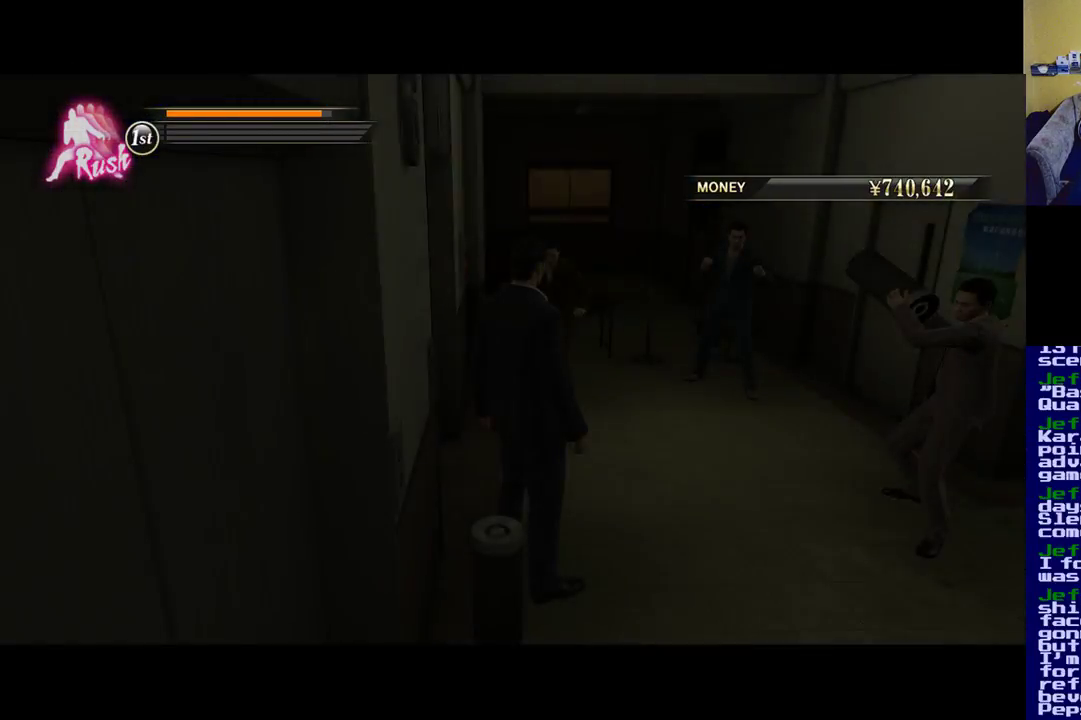
{"buttons": [], "left_stick": "center", "right_stick": "center", "events": []}
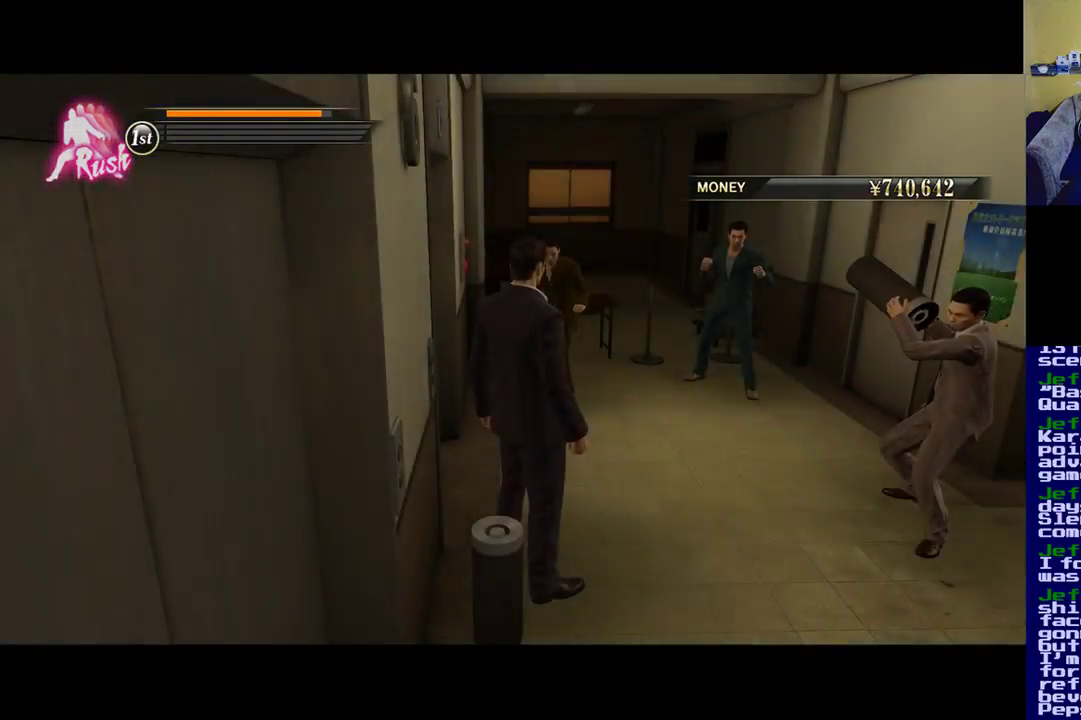
{"buttons": [], "left_stick": "center", "right_stick": "center", "events": []}
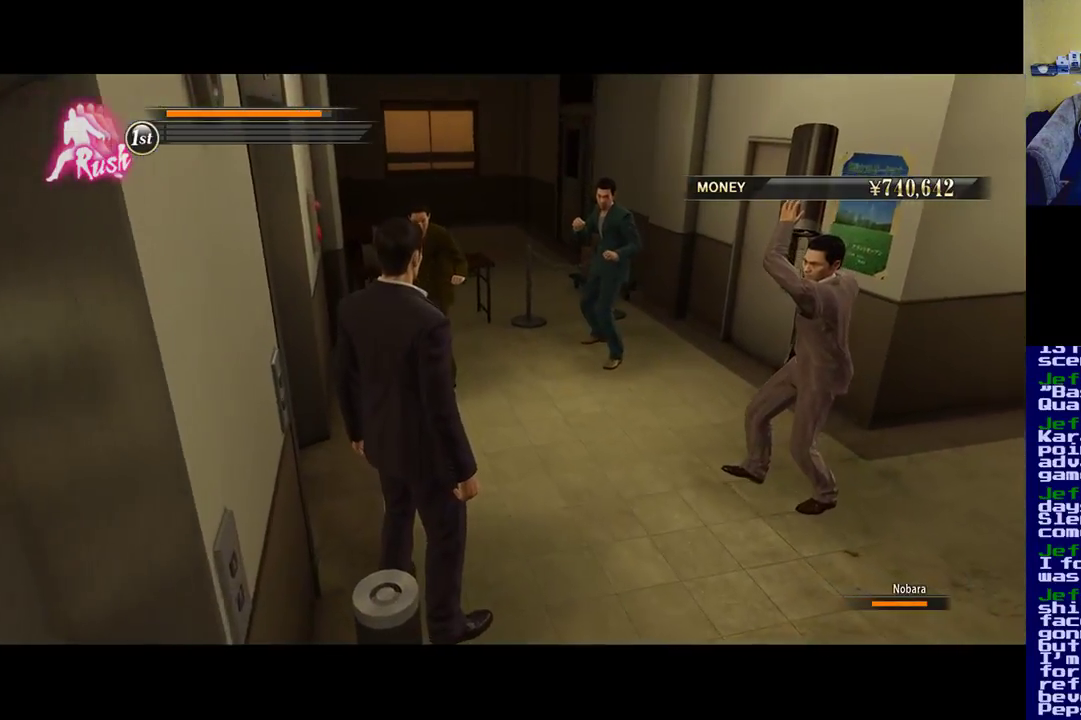
{"buttons": [], "left_stick": "center", "right_stick": "center", "events": []}
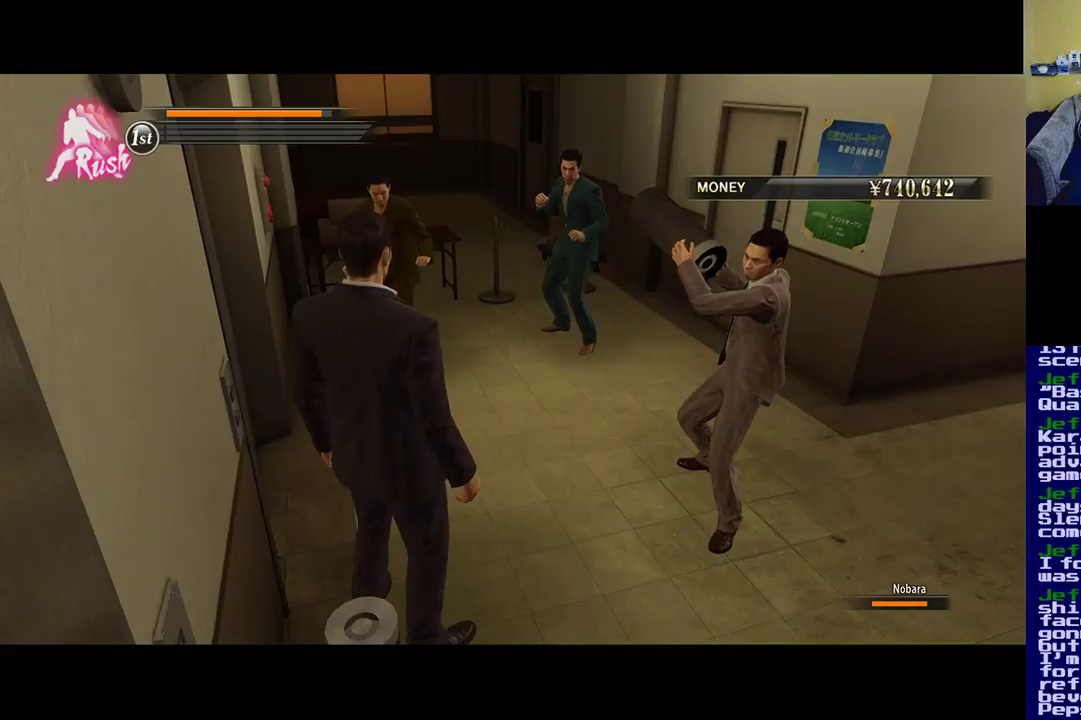
{"buttons": [], "left_stick": "center", "right_stick": "up", "events": [[317, "right_stick", "up"]]}
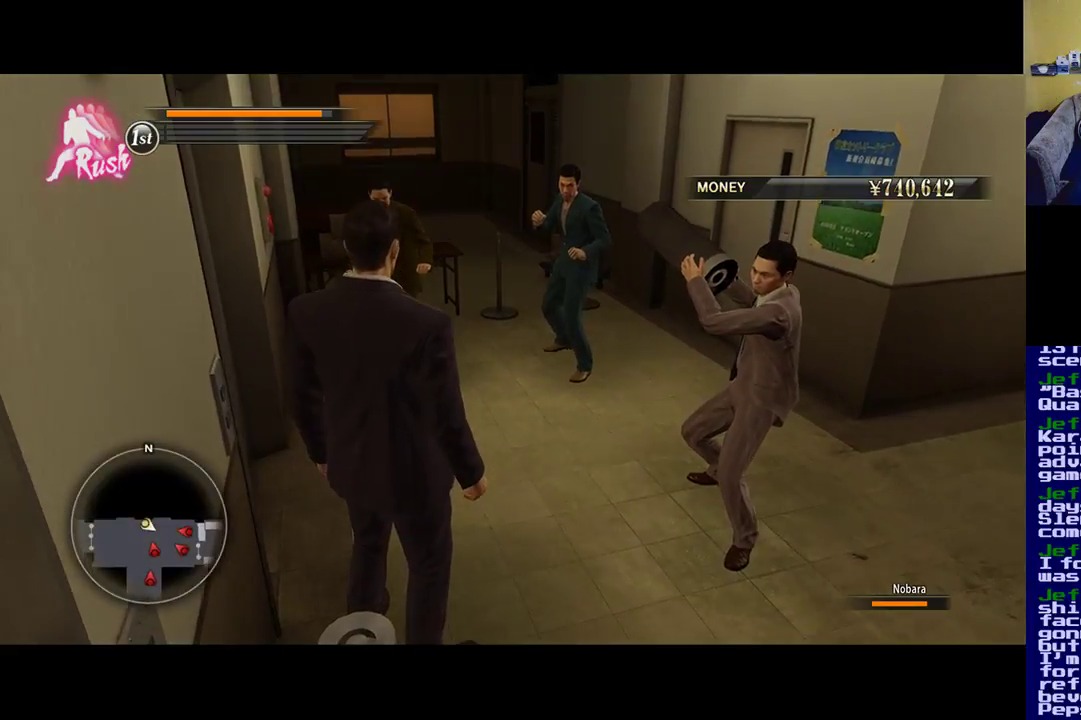
{"buttons": ["X"], "left_stick": "up-right", "right_stick": "center", "events": [[17, "right_stick", "center"], [100, "left_stick", "up-right"], [300, "X", "down"], [433, "X", "up"], [500, "X", "down"]]}
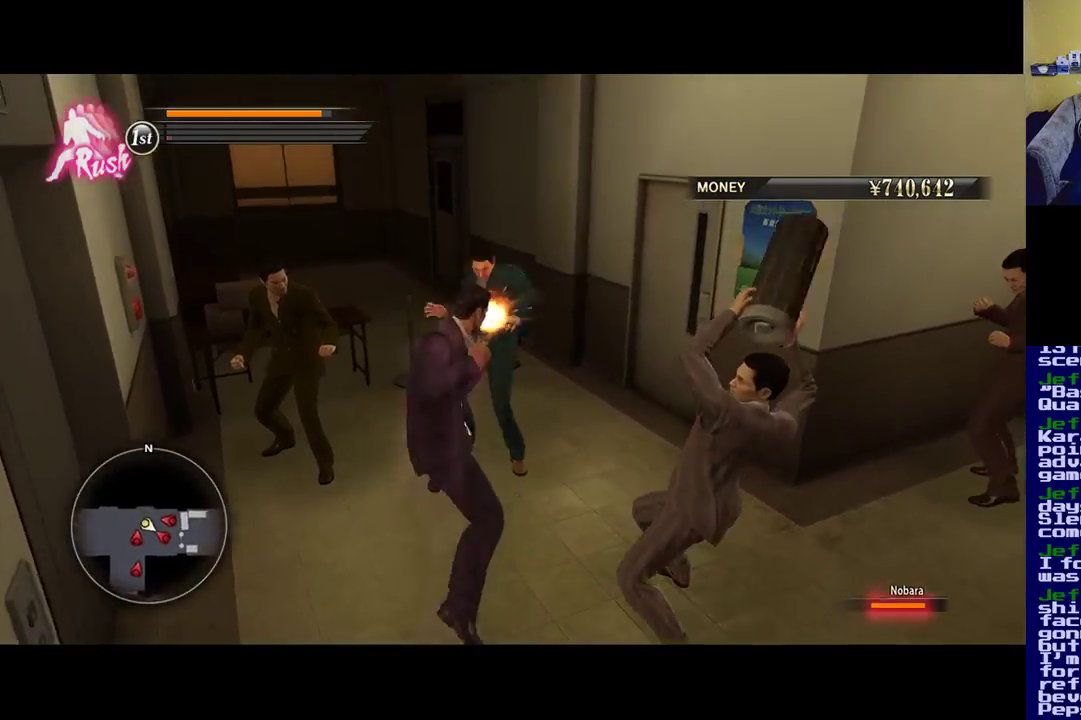
{"buttons": ["X"], "left_stick": "down-right", "right_stick": "center", "events": [[100, "X", "up"], [133, "left_stick", "down-right"], [167, "X", "down"]]}
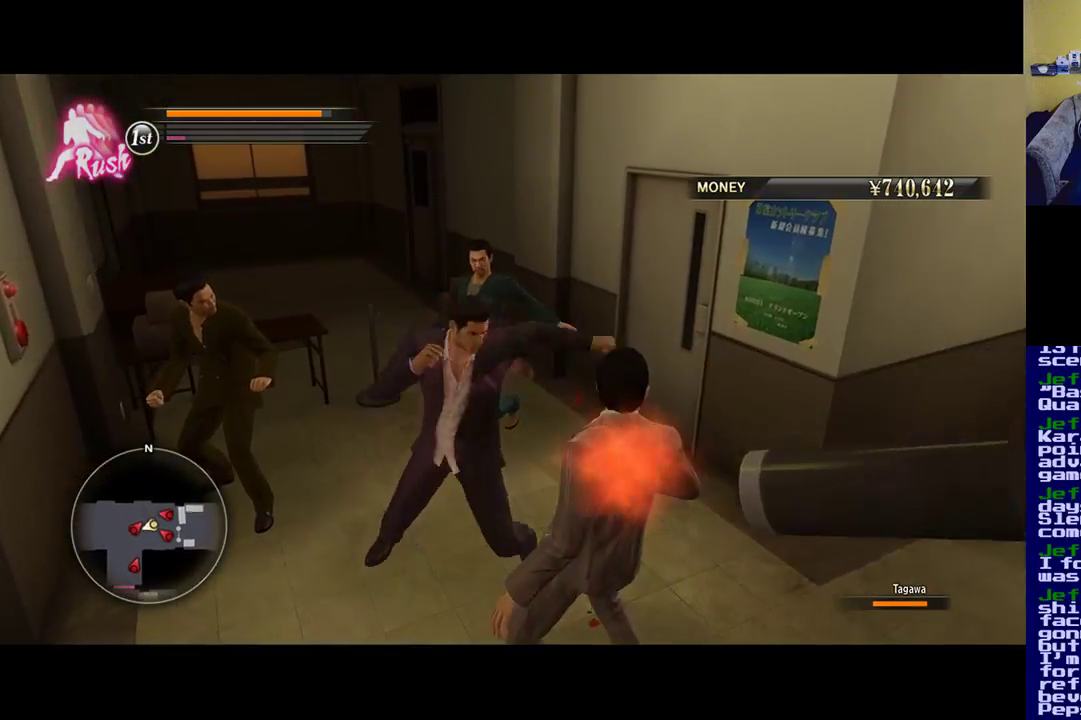
{"buttons": ["X"], "left_stick": "down-right", "right_stick": "center", "events": [[33, "left_stick", "right"], [133, "left_stick", "up-right"], [200, "X", "up"], [267, "X", "down"], [400, "X", "up"], [467, "X", "down"], [467, "left_stick", "down-right"]]}
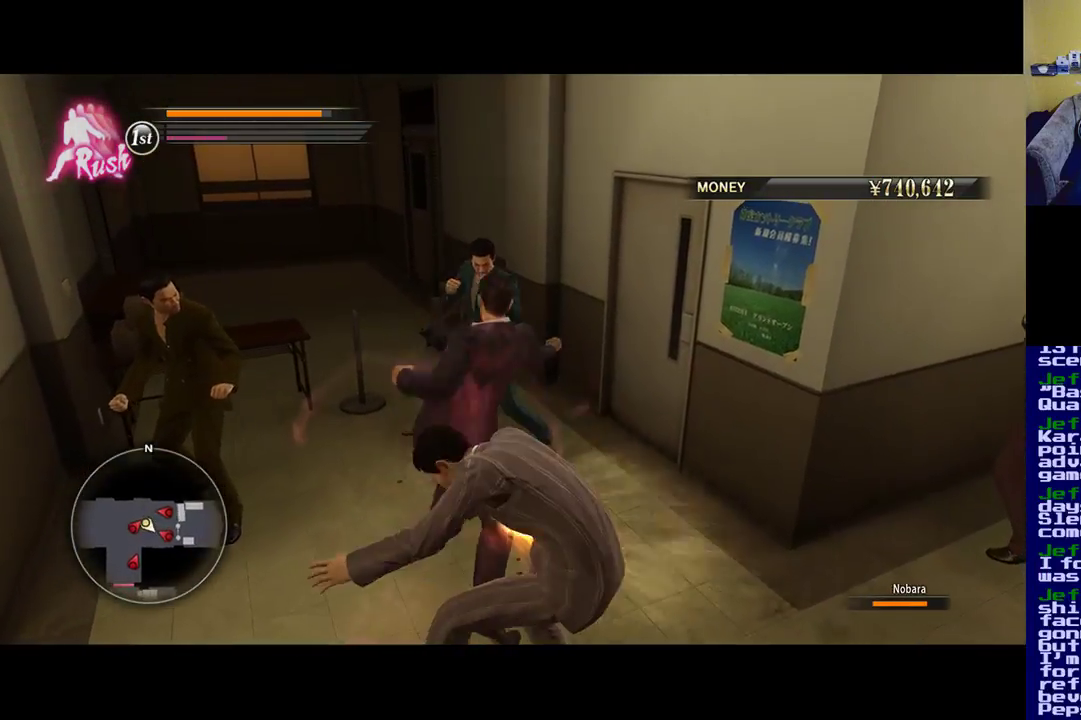
{"buttons": [], "left_stick": "down", "right_stick": "center", "events": [[83, "X", "up"], [167, "X", "down"], [267, "X", "up"], [300, "left_stick", "down"], [333, "Y", "down"], [467, "Y", "up"]]}
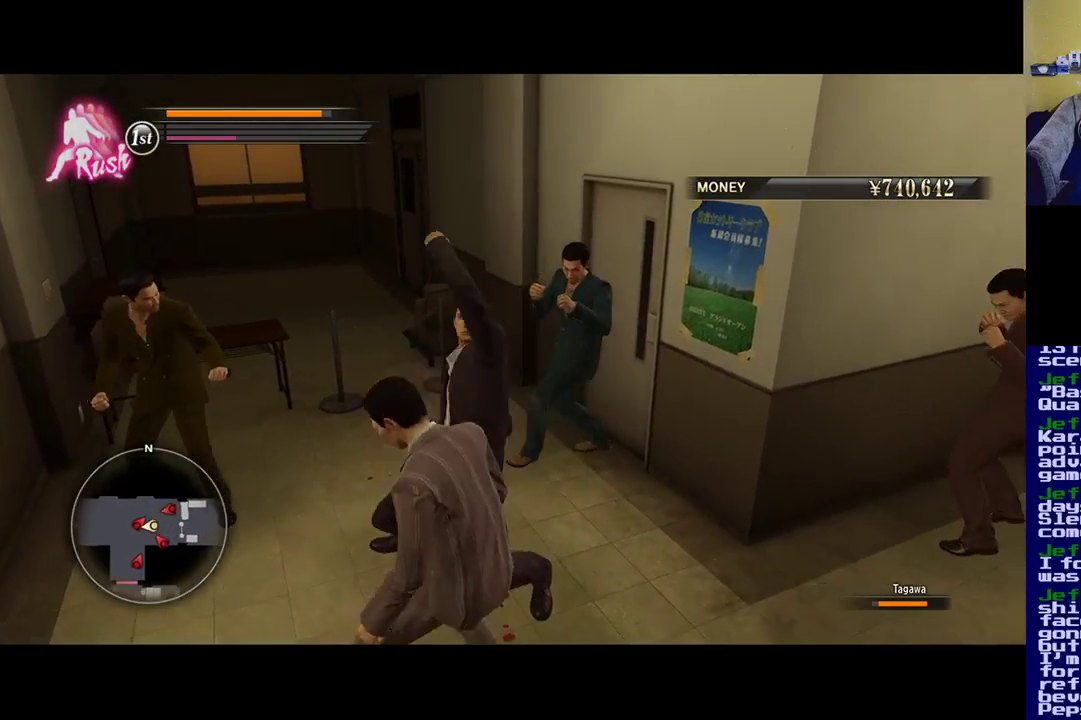
{"buttons": ["Y"], "left_stick": "down", "right_stick": "center", "events": [[33, "Y", "down"], [167, "Y", "up"], [233, "Y", "down"], [367, "Y", "up"], [467, "Y", "down"]]}
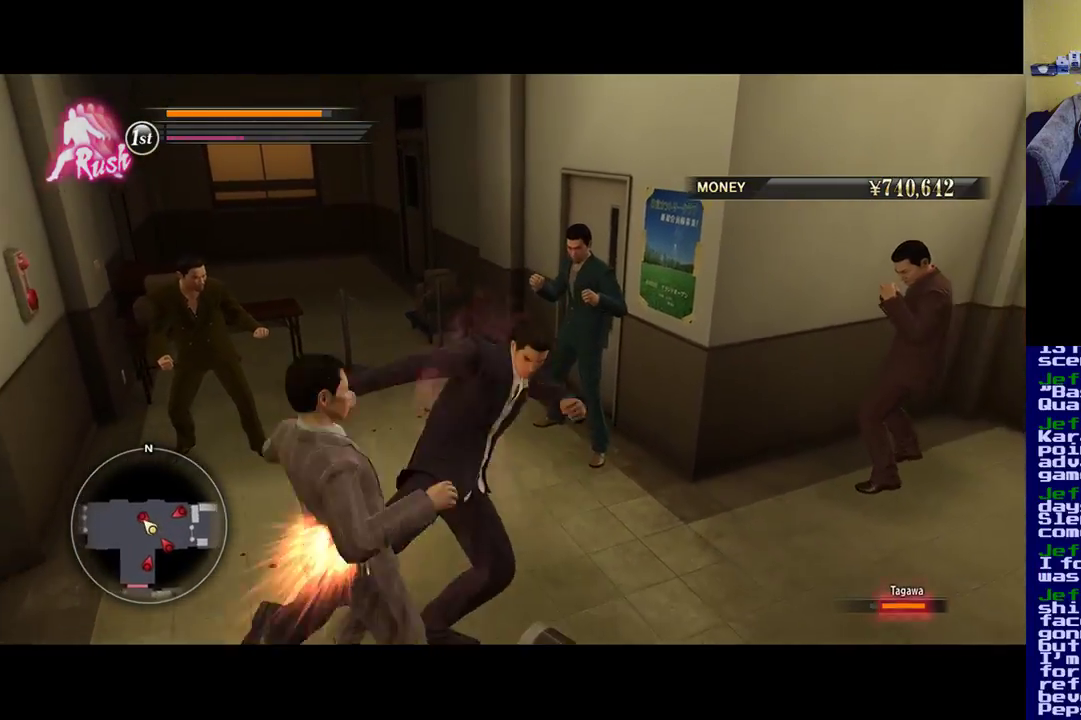
{"buttons": ["Y"], "left_stick": "down-left", "right_stick": "center", "events": [[100, "Y", "up"], [133, "Y", "down"], [300, "Y", "up"], [300, "left_stick", "down-left"], [367, "Y", "down"]]}
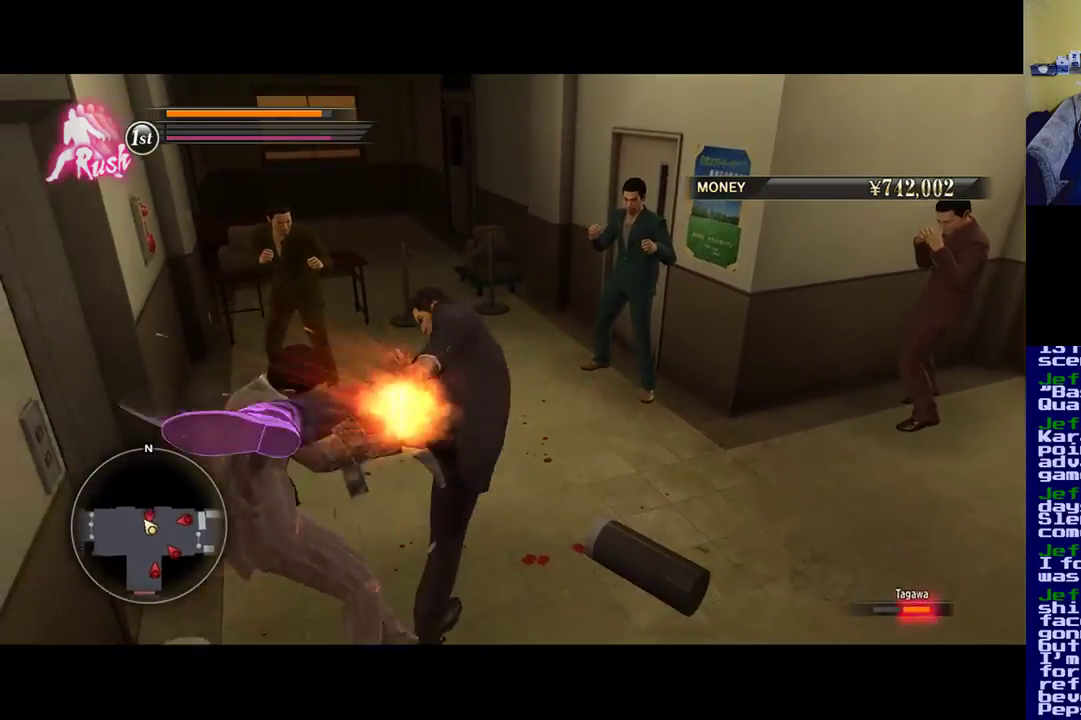
{"buttons": ["Y"], "left_stick": "down-left", "right_stick": "center", "events": [[33, "Y", "up"], [67, "Y", "down"], [233, "Y", "up"], [267, "Y", "down"], [433, "Y", "up"], [500, "Y", "down"]]}
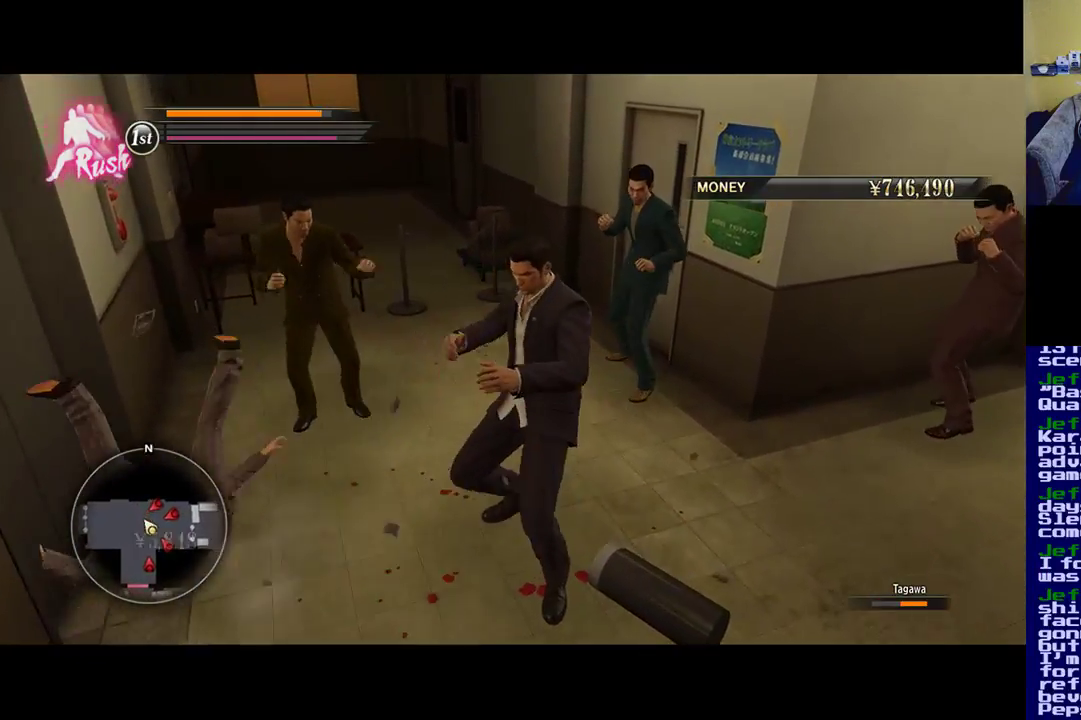
{"buttons": [], "left_stick": "up-left", "right_stick": "center", "events": [[167, "Y", "up"], [167, "left_stick", "left"], [217, "Y", "down"], [267, "left_stick", "up-left"], [400, "Y", "up"]]}
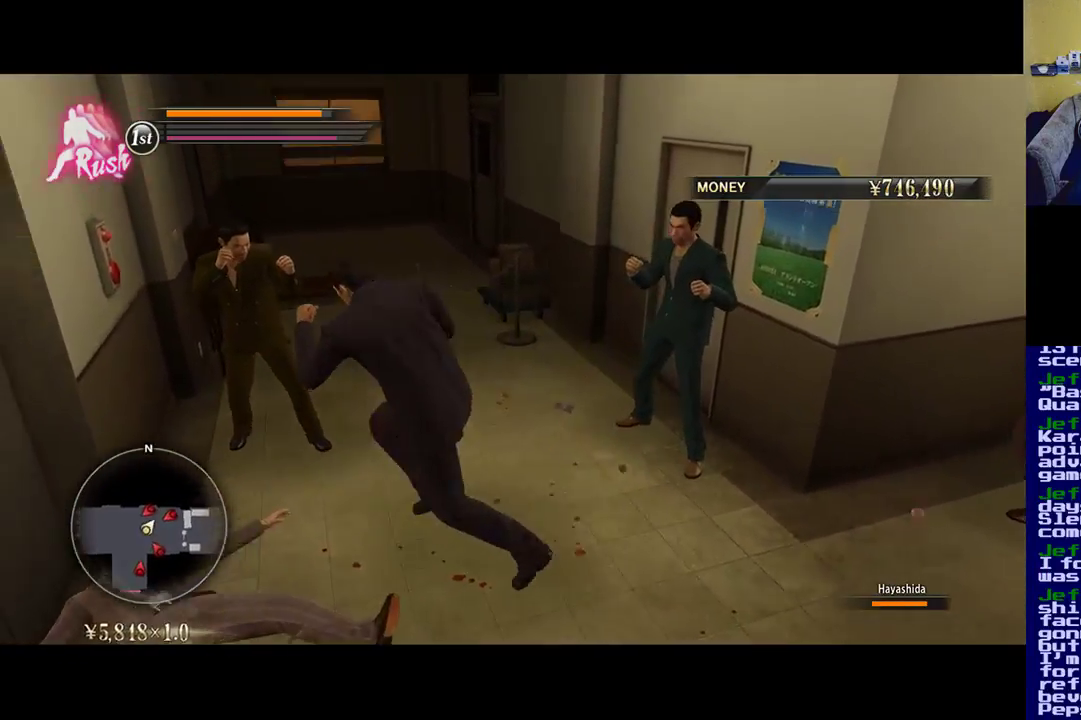
{"buttons": ["X"], "left_stick": "up", "right_stick": "center", "events": [[267, "X", "down"], [433, "X", "up"], [467, "left_stick", "up"], [500, "X", "down"]]}
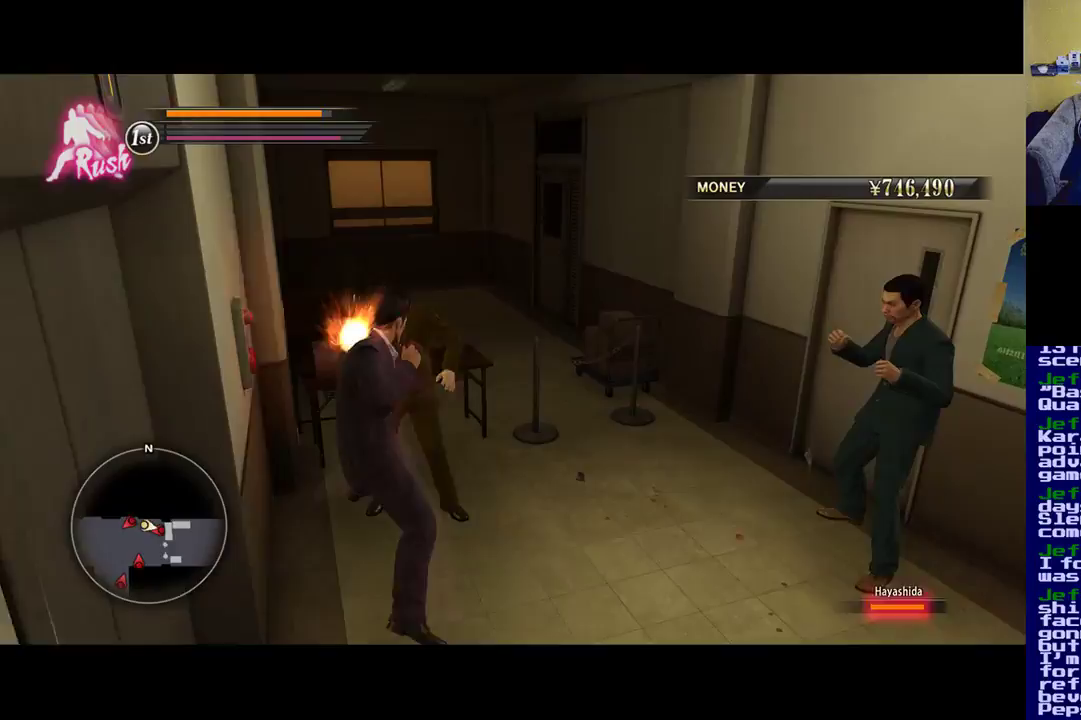
{"buttons": ["X"], "left_stick": "up", "right_stick": "center", "events": [[183, "X", "up"], [250, "X", "down"], [333, "X", "up"], [400, "X", "down"]]}
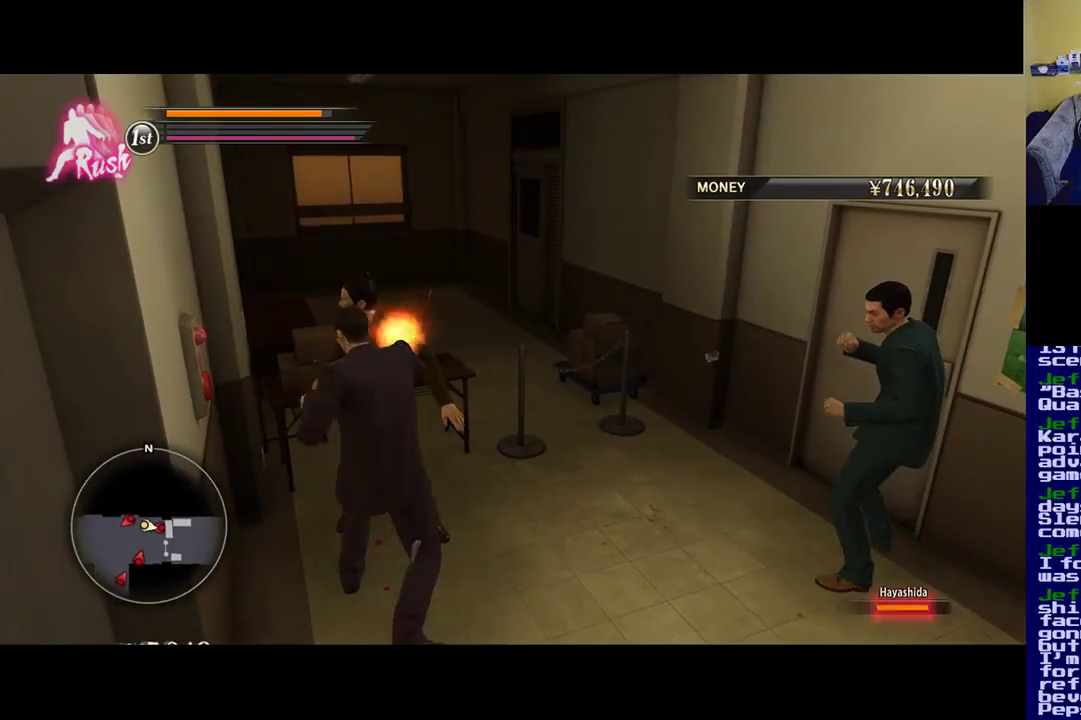
{"buttons": ["Y"], "left_stick": "up-left", "right_stick": "center", "events": [[67, "X", "up"], [83, "left_stick", "up-left"], [167, "X", "down"], [267, "X", "up"], [333, "X", "down"], [433, "X", "up"], [500, "Y", "down"]]}
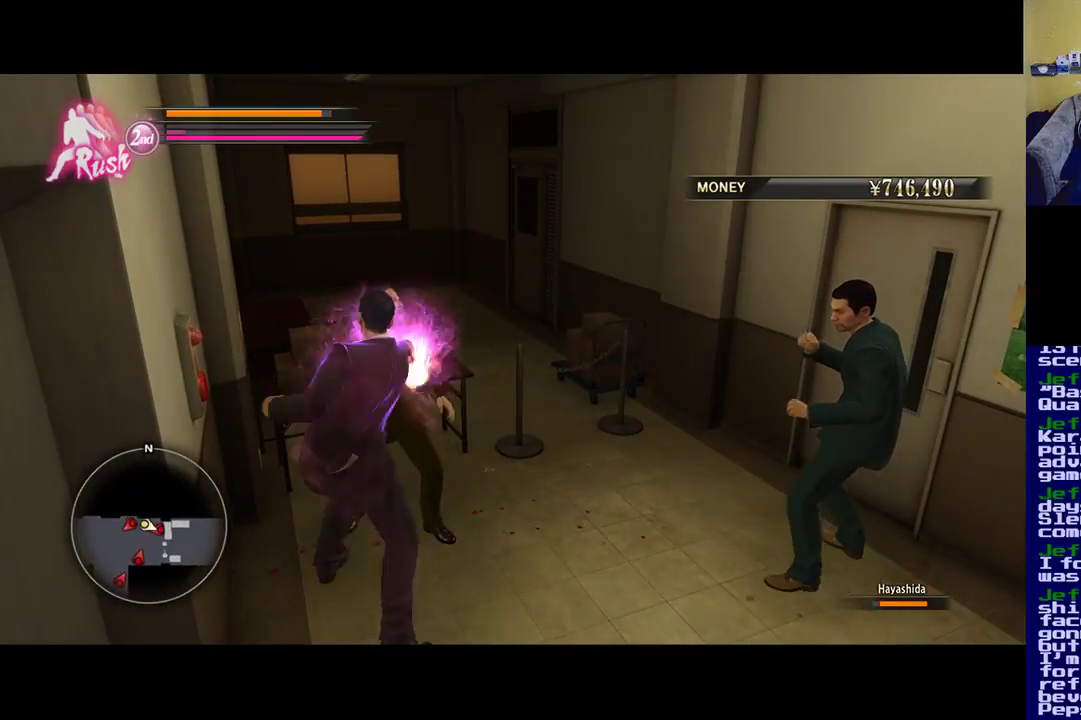
{"buttons": ["Y"], "left_stick": "up-left", "right_stick": "center", "events": [[133, "Y", "up"], [200, "Y", "down"], [350, "Y", "up"], [400, "Y", "down"]]}
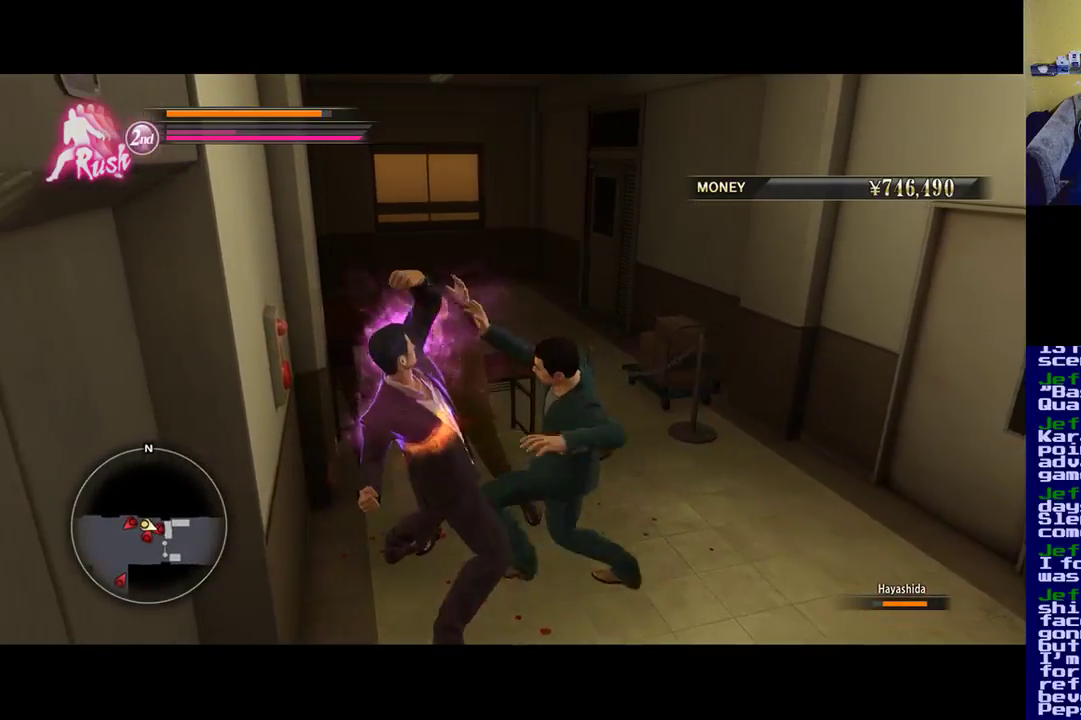
{"buttons": ["B", "Y"], "left_stick": "up-right", "right_stick": "center", "events": [[33, "Y", "up"], [100, "Y", "down"], [217, "Y", "up"], [217, "left_stick", "right"], [300, "Y", "down"], [433, "Y", "up"], [500, "B", "down"], [500, "Y", "down"], [500, "left_stick", "up-right"]]}
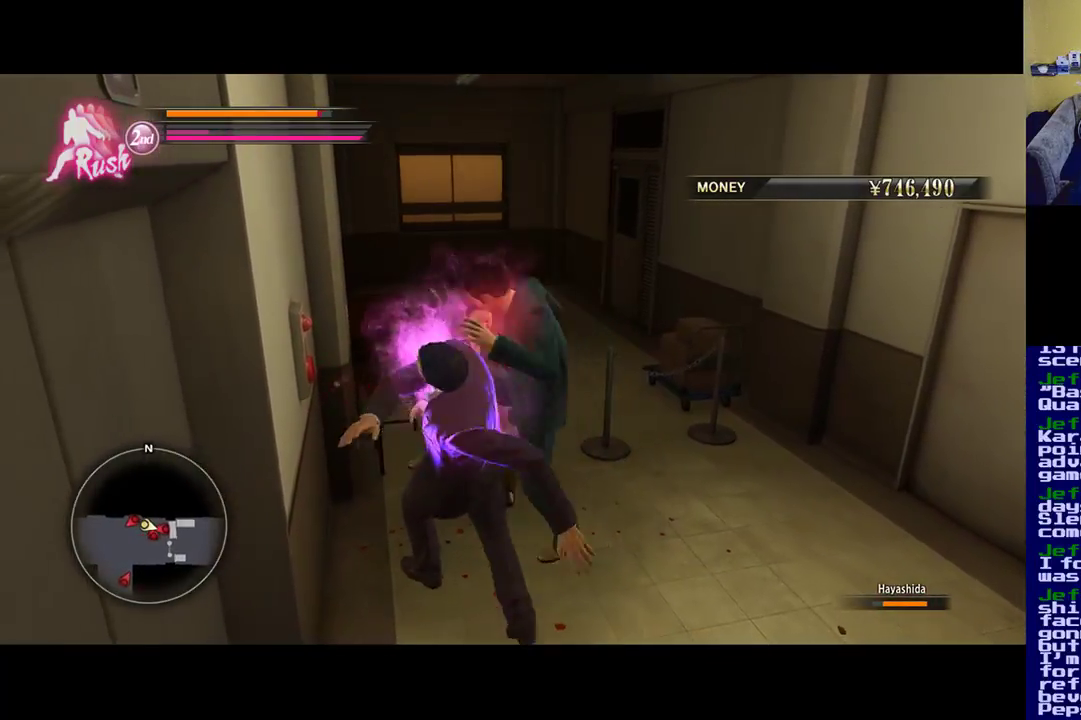
{"buttons": [], "left_stick": "up", "right_stick": "center", "events": [[100, "B", "up"], [100, "Y", "up"], [233, "Y", "down"], [300, "Y", "up"], [300, "left_stick", "right"], [367, "Y", "down"], [467, "left_stick", "up"], [500, "Y", "up"]]}